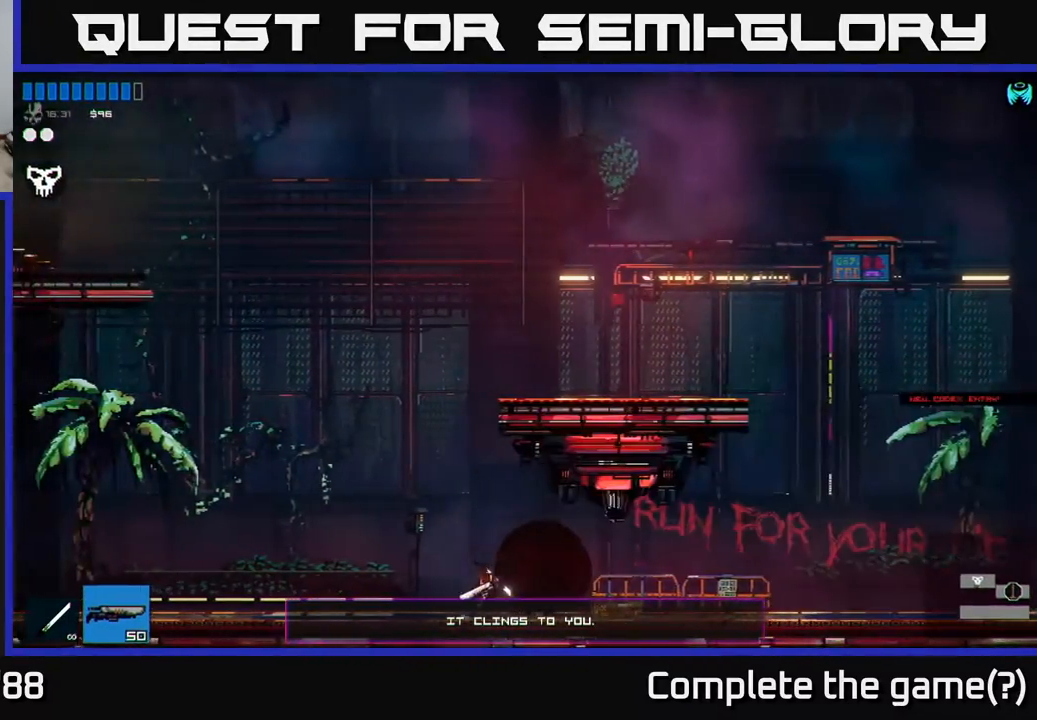
Gameplay with a controller (Xbox layout); each line is a JSON object with the inputs held at the frame after it. "events" lists button and stick changes between this image and that frame as [ms after this image, input, new state], when the widget could be followed in between.
{"buttons": [], "left_stick": "center", "right_stick": "center", "events": [[217, "A", "down"], [233, "left_stick", "center"], [483, "A", "up"]]}
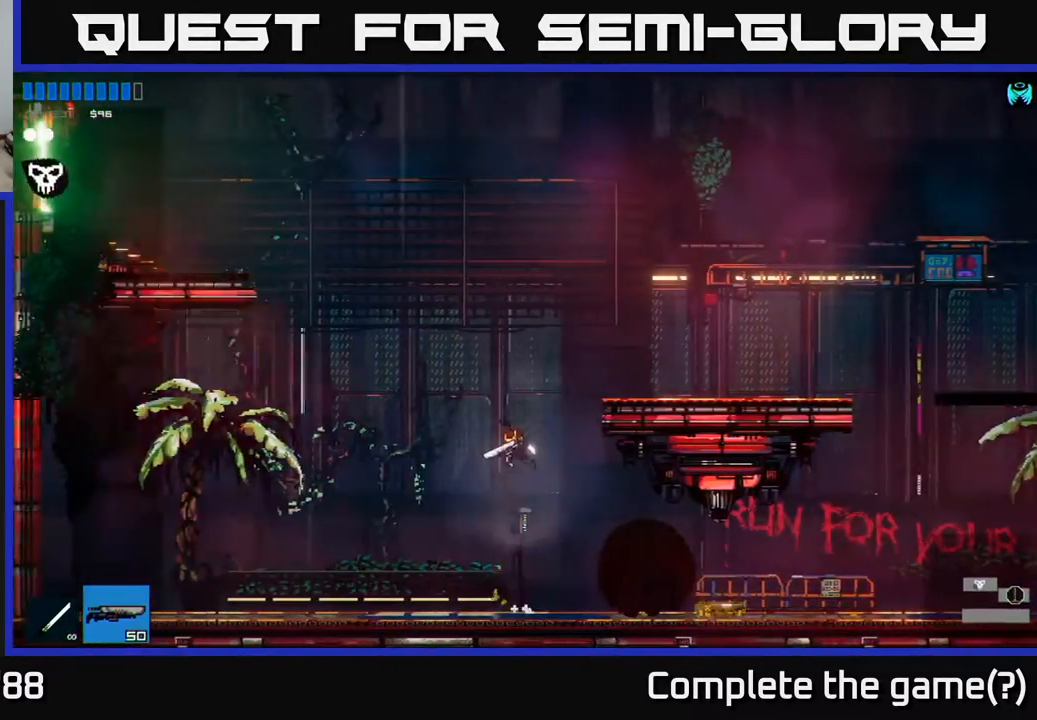
{"buttons": [], "left_stick": "right", "right_stick": "center", "events": [[17, "A", "down"], [17, "left_stick", "right"], [167, "A", "up"]]}
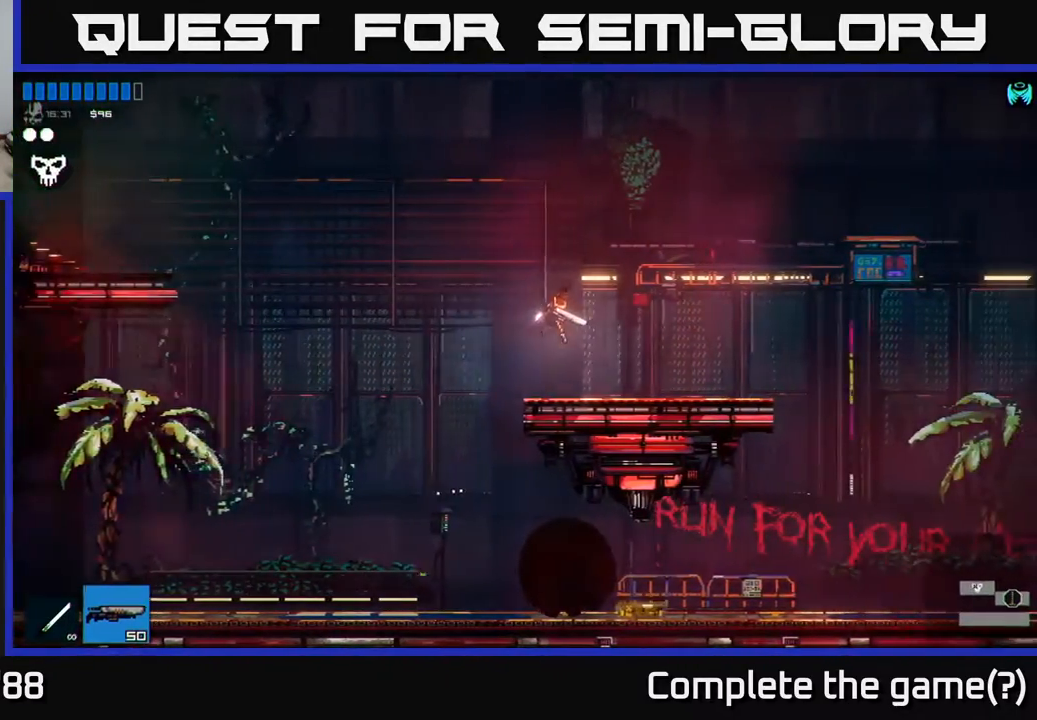
{"buttons": ["A"], "left_stick": "left", "right_stick": "center", "events": [[150, "left_stick", "left"], [367, "A", "down"]]}
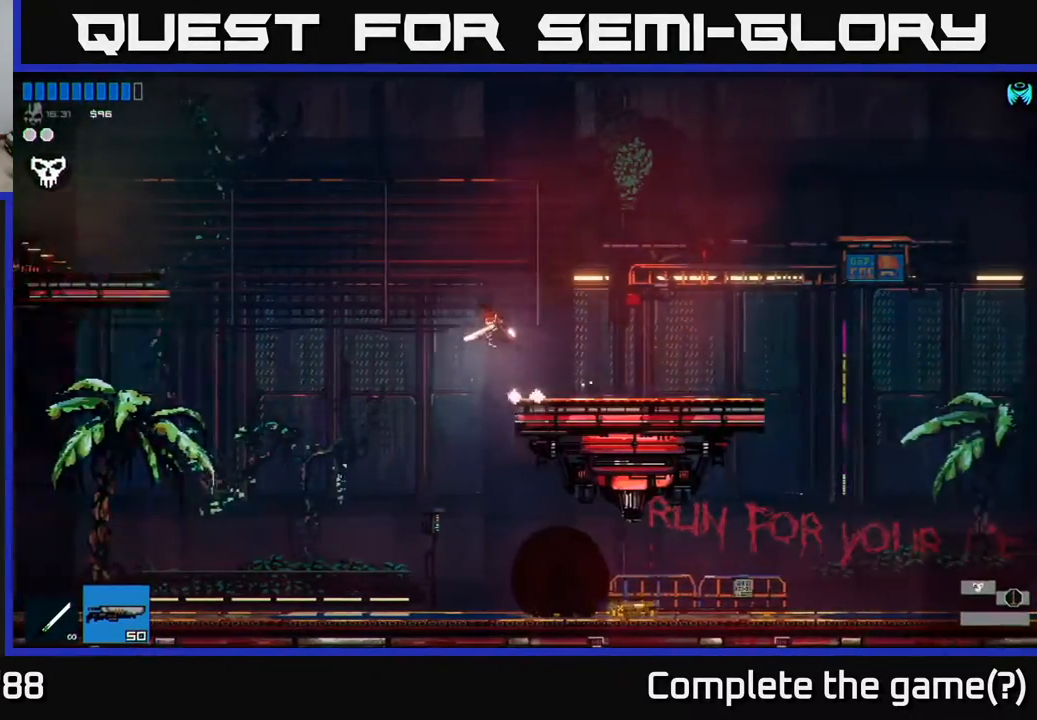
{"buttons": [], "left_stick": "left", "right_stick": "center", "events": [[483, "A", "up"]]}
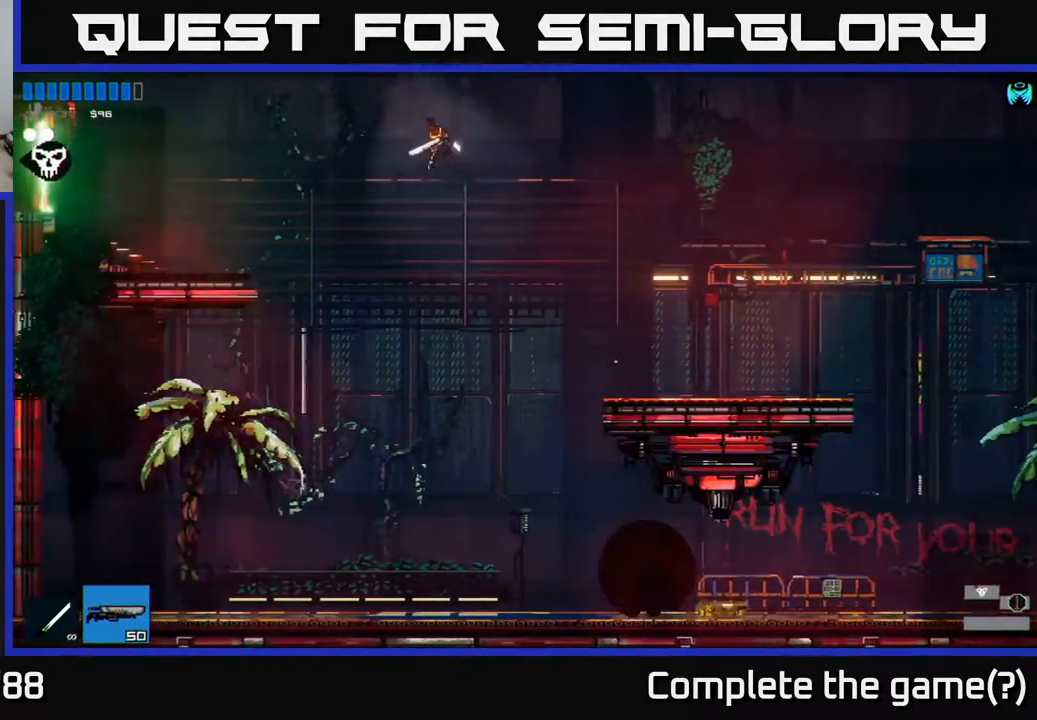
{"buttons": [], "left_stick": "left", "right_stick": "center", "events": [[150, "A", "down"], [183, "A", "up"], [333, "R1", "down"], [450, "R1", "up"]]}
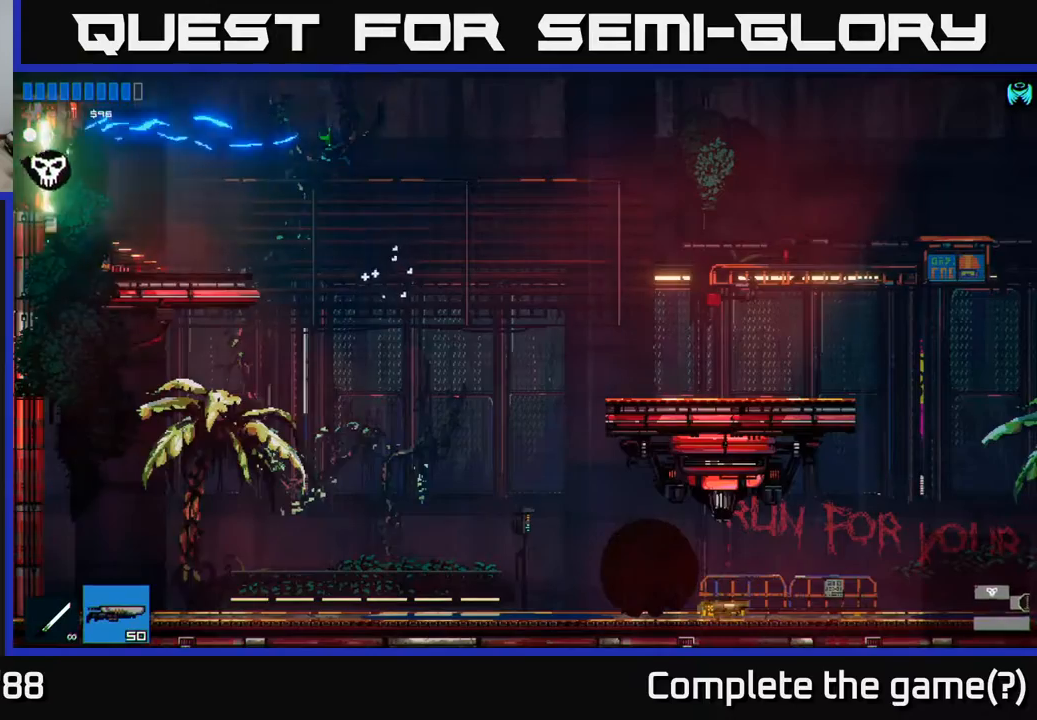
{"buttons": [], "left_stick": "left", "right_stick": "center", "events": []}
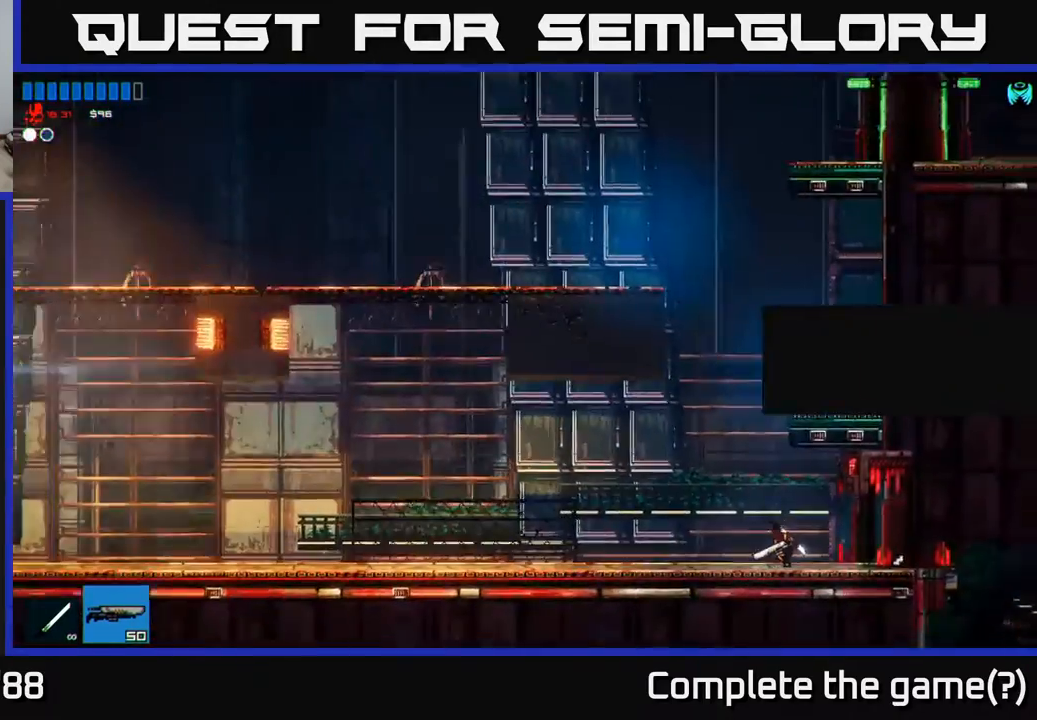
{"buttons": [], "left_stick": "left", "right_stick": "center", "events": []}
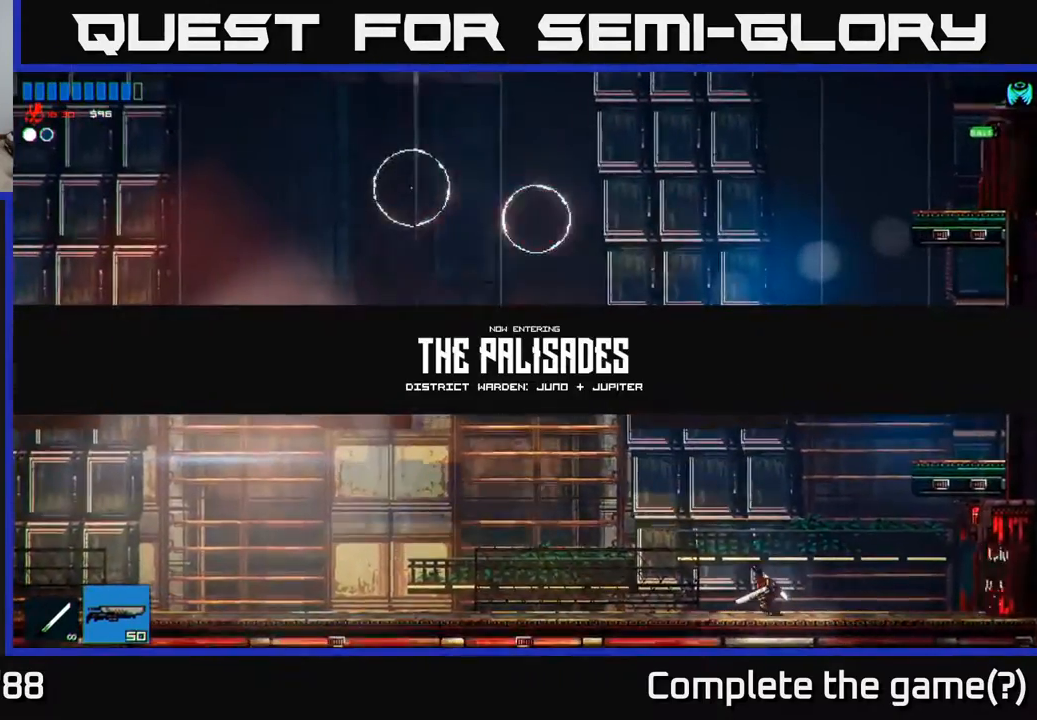
{"buttons": ["A"], "left_stick": "right", "right_stick": "center", "events": [[283, "A", "down"], [450, "left_stick", "right"]]}
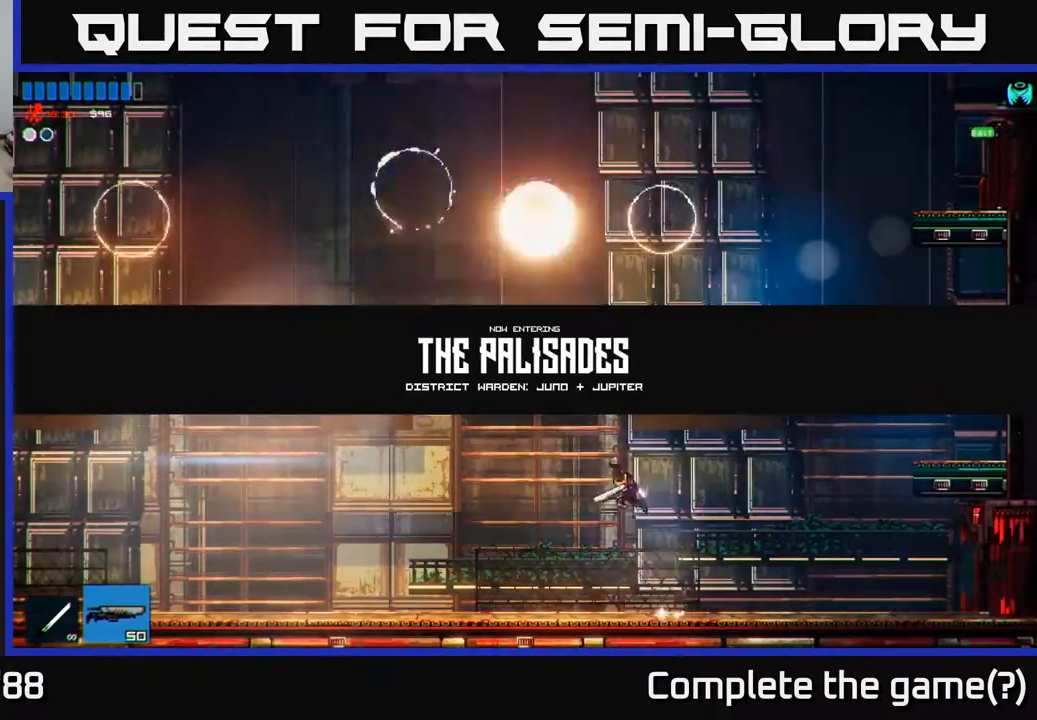
{"buttons": [], "left_stick": "up-right", "right_stick": "up-left", "events": [[33, "A", "up"], [100, "A", "down"], [117, "left_stick", "up-left"], [217, "A", "up"], [300, "right_stick", "up-left"], [383, "left_stick", "up-right"]]}
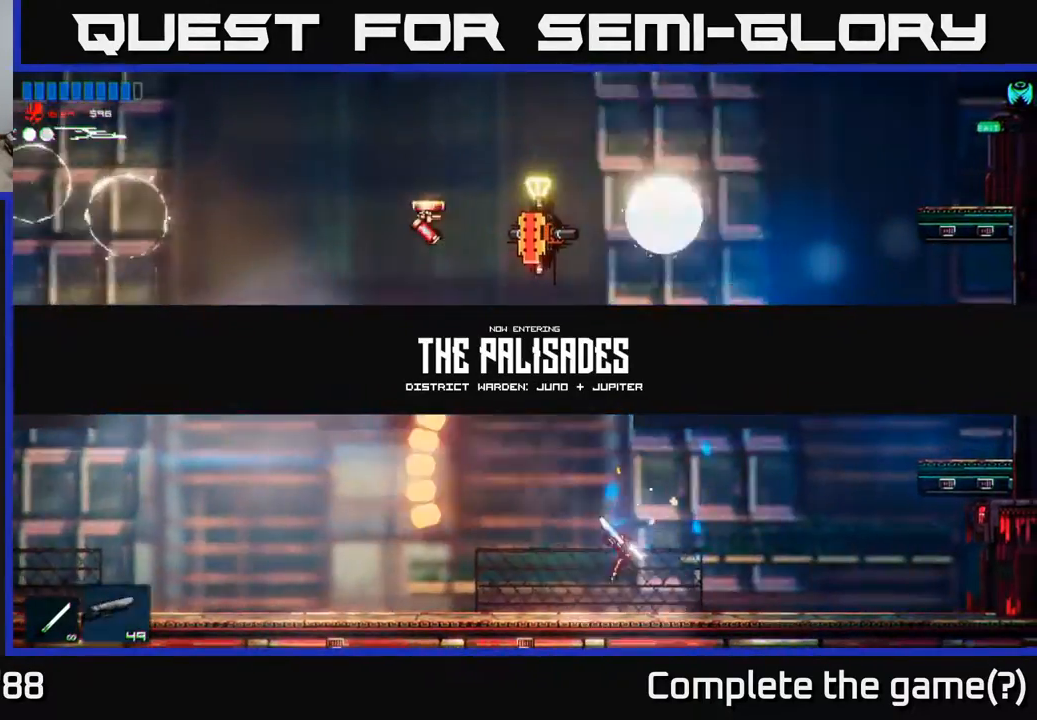
{"buttons": ["A"], "left_stick": "up-right", "right_stick": "center", "events": [[17, "right_stick", "center"], [333, "A", "down"]]}
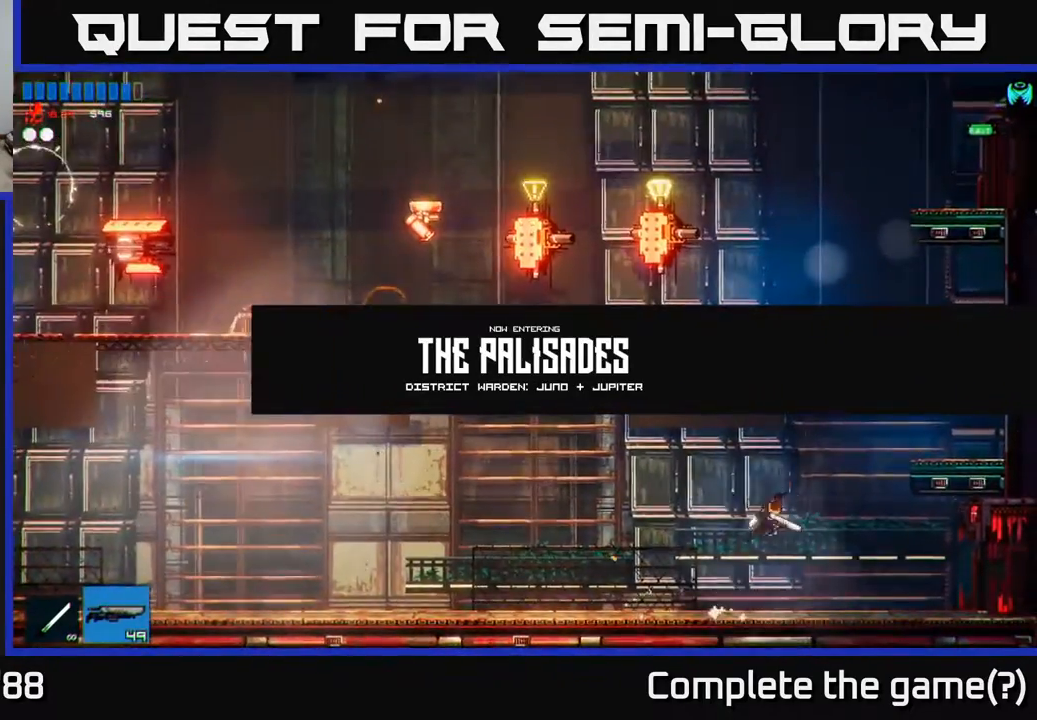
{"buttons": [], "left_stick": "up-right", "right_stick": "up-left", "events": [[33, "A", "up"], [117, "A", "down"], [167, "left_stick", "up-left"], [267, "A", "up"], [367, "right_stick", "up-left"], [500, "left_stick", "up-right"]]}
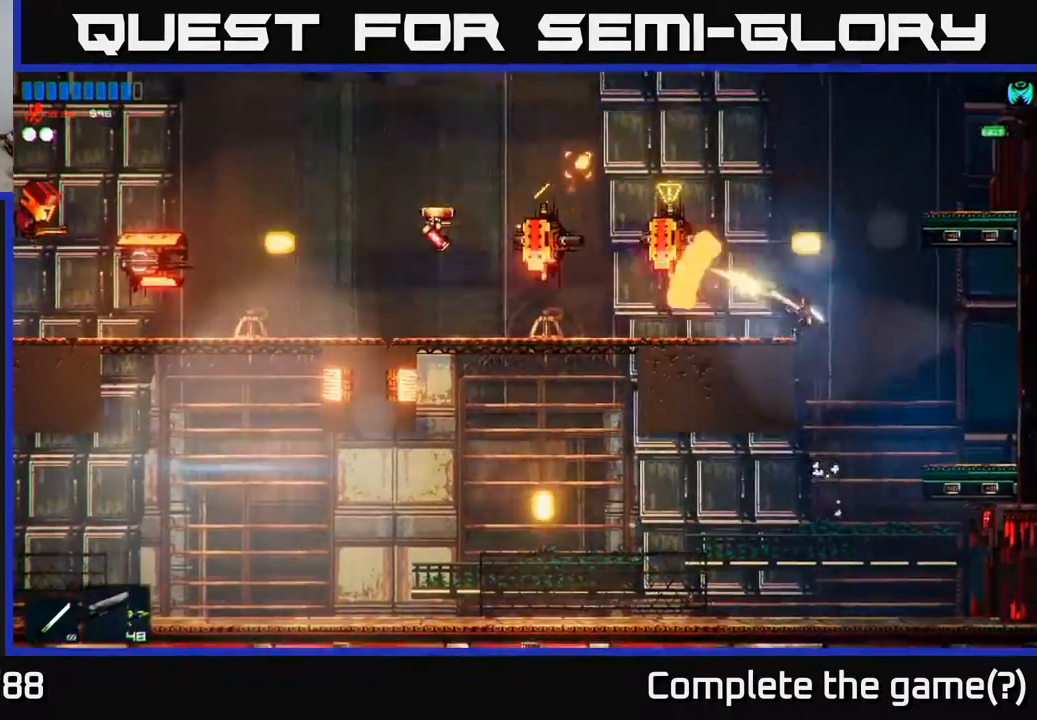
{"buttons": [], "left_stick": "right", "right_stick": "center", "events": [[50, "right_stick", "center"], [350, "left_stick", "up-left"], [433, "left_stick", "right"]]}
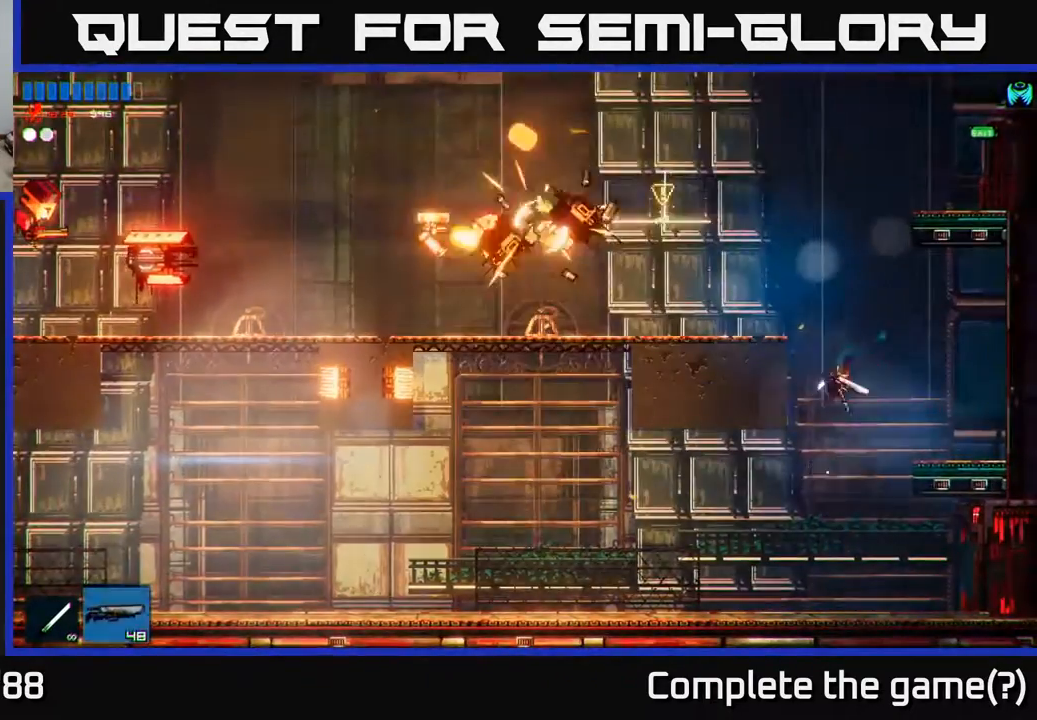
{"buttons": [], "left_stick": "left", "right_stick": "center", "events": [[67, "left_stick", "center"], [283, "left_stick", "left"]]}
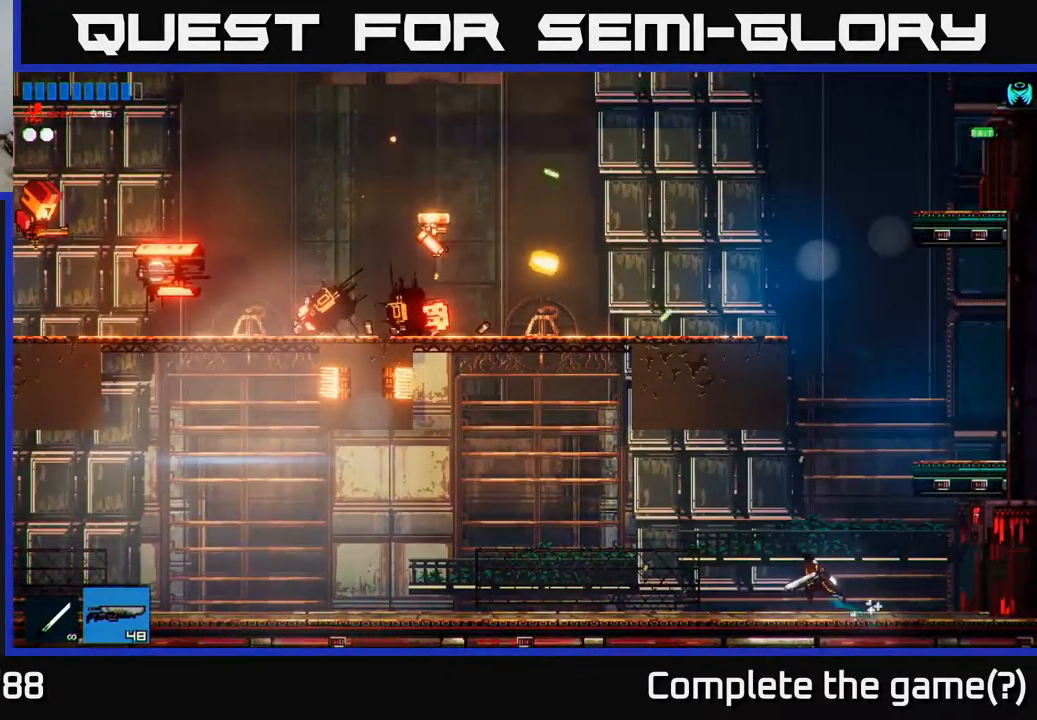
{"buttons": [], "left_stick": "left", "right_stick": "center", "events": []}
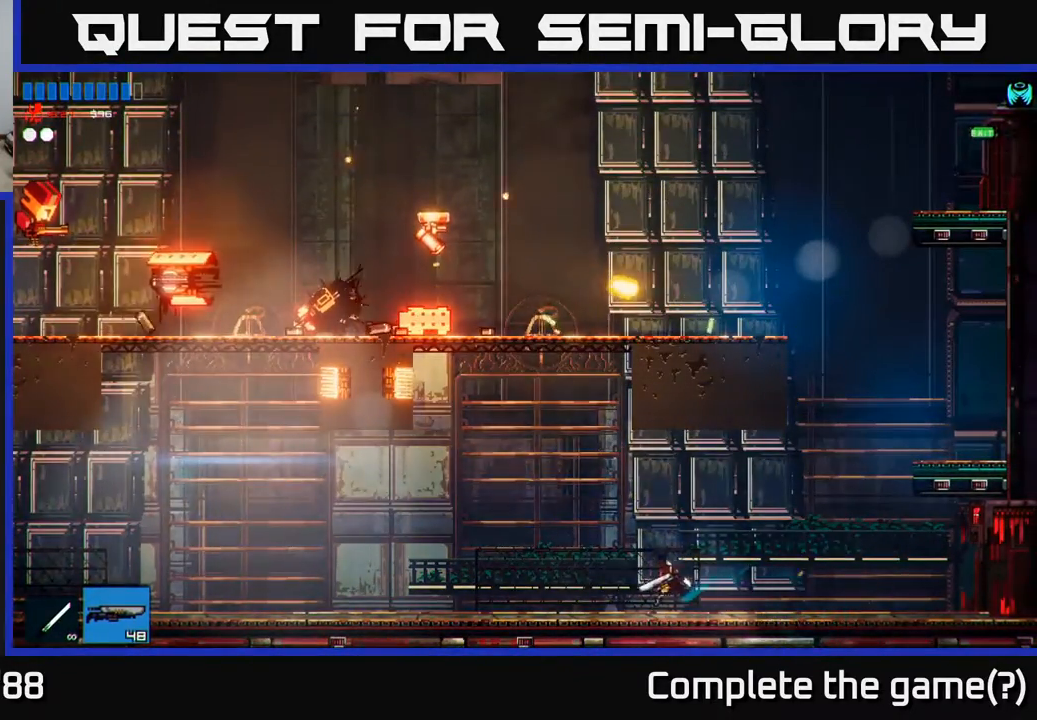
{"buttons": [], "left_stick": "up-left", "right_stick": "center", "events": [[33, "A", "down"], [150, "A", "up"], [167, "left_stick", "up-left"], [250, "right_stick", "up-left"], [483, "right_stick", "center"]]}
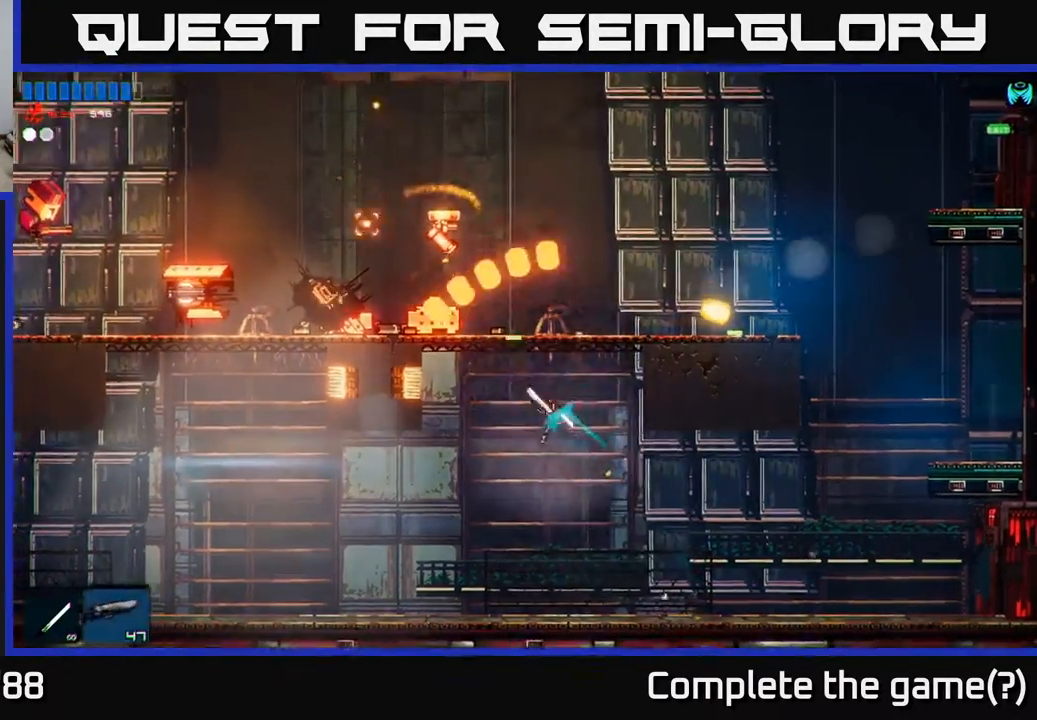
{"buttons": [], "left_stick": "up-left", "right_stick": "center", "events": []}
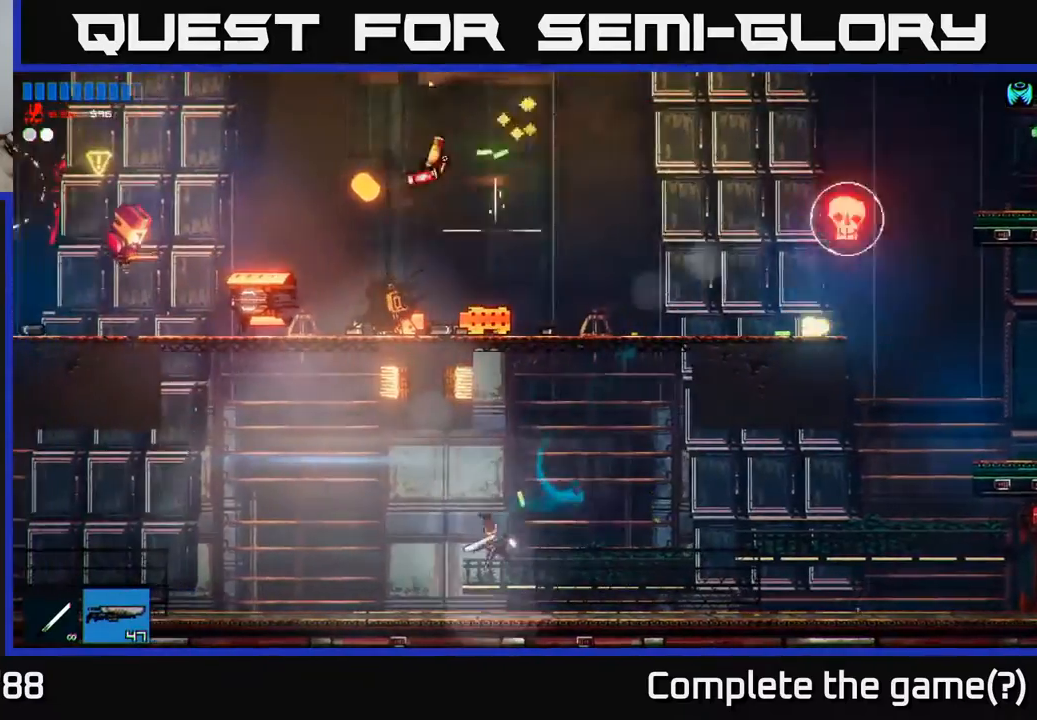
{"buttons": [], "left_stick": "up-left", "right_stick": "center", "events": [[150, "A", "down"], [433, "A", "up"]]}
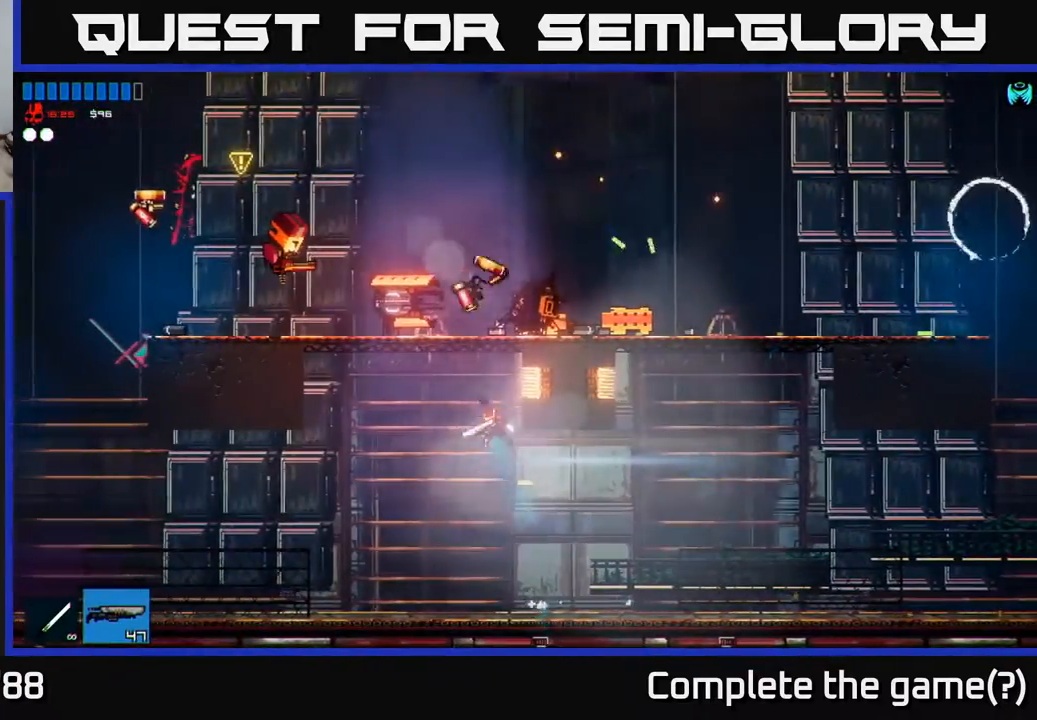
{"buttons": [], "left_stick": "right", "right_stick": "center", "events": [[50, "right_stick", "up-left"], [300, "left_stick", "up-right"], [317, "right_stick", "center"], [350, "left_stick", "right"]]}
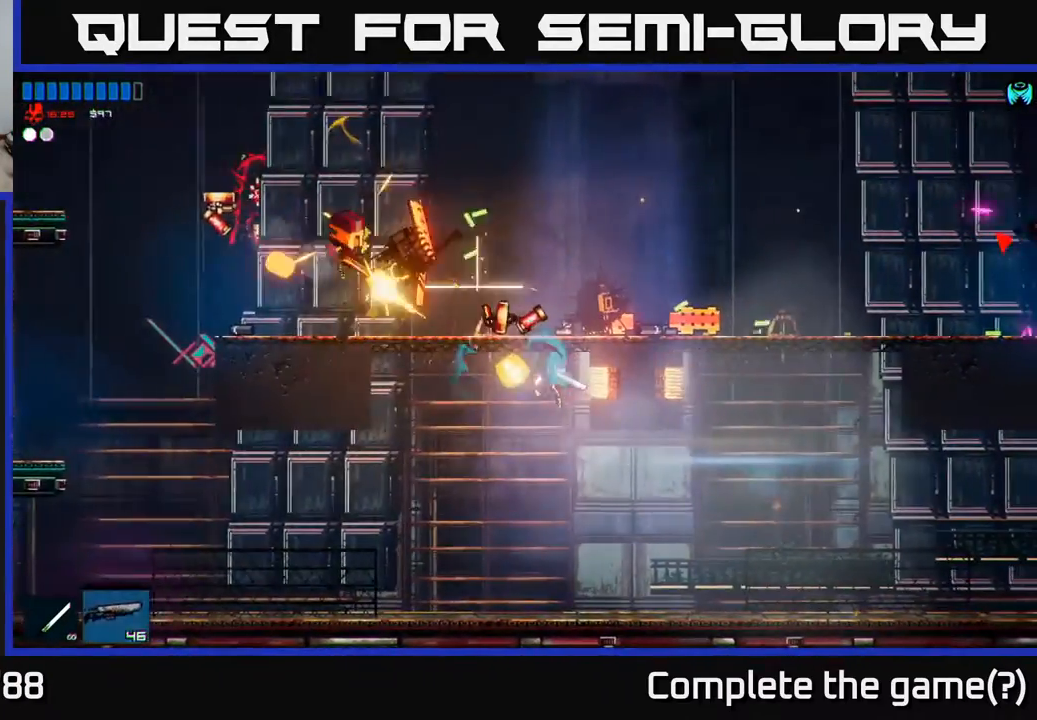
{"buttons": [], "left_stick": "left", "right_stick": "center", "events": [[17, "left_stick", "center"], [367, "left_stick", "left"]]}
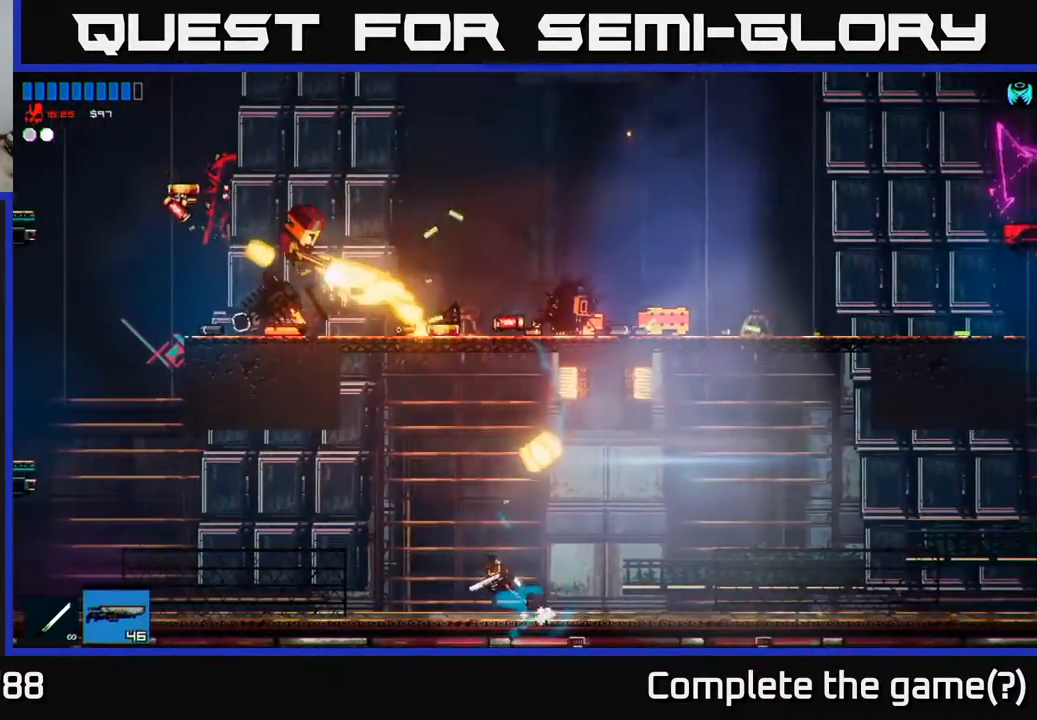
{"buttons": [], "left_stick": "left", "right_stick": "center", "events": [[133, "left_stick", "center"], [250, "left_stick", "left"]]}
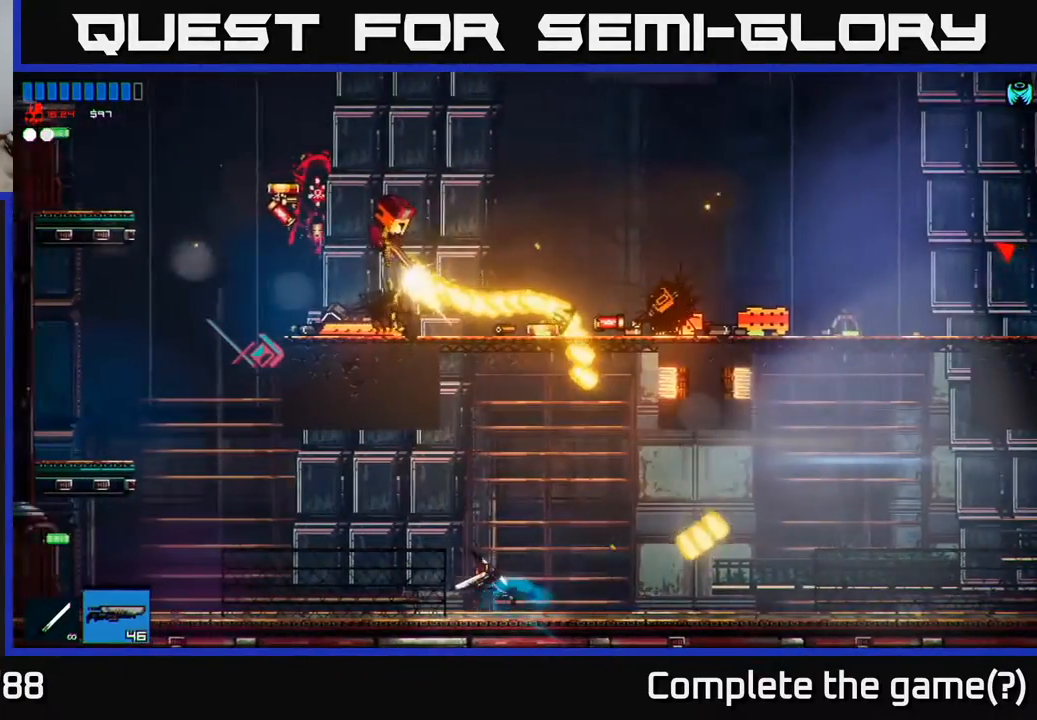
{"buttons": [], "left_stick": "left", "right_stick": "center", "events": []}
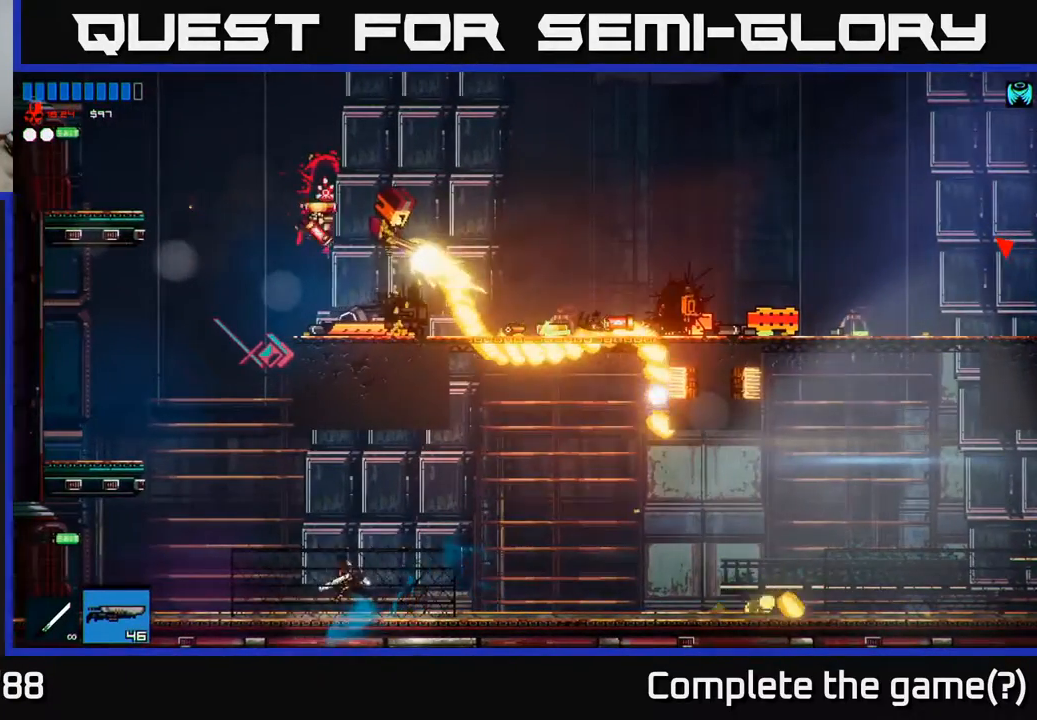
{"buttons": ["A"], "left_stick": "right", "right_stick": "center", "events": [[100, "A", "down"], [350, "A", "up"], [400, "left_stick", "center"], [417, "A", "down"], [500, "left_stick", "right"]]}
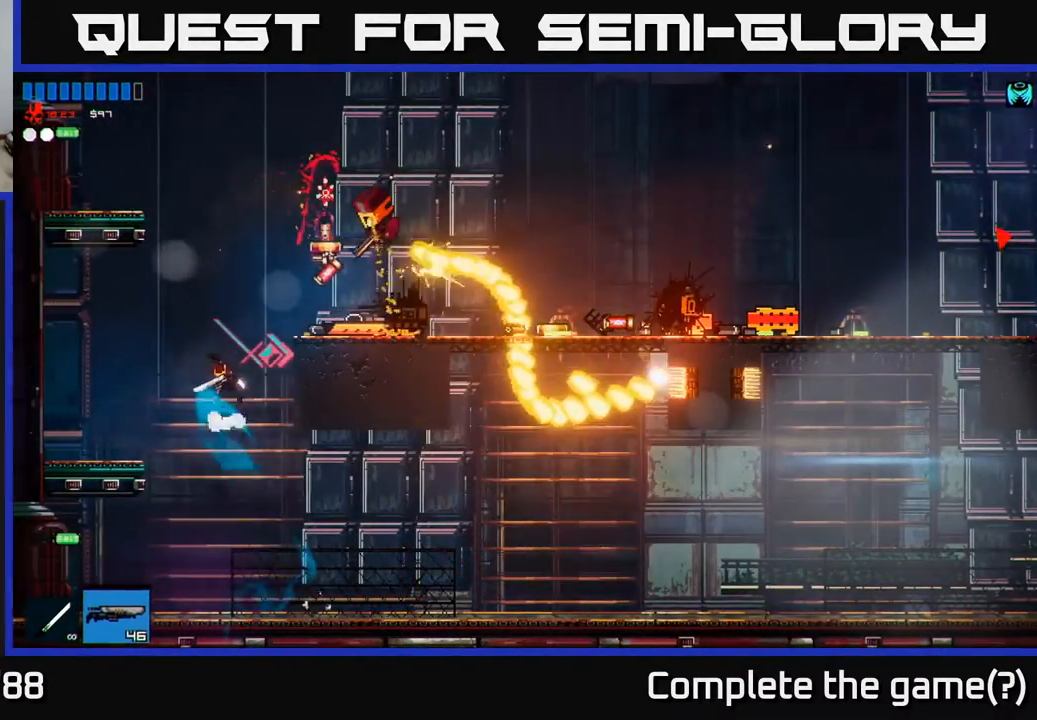
{"buttons": [], "left_stick": "up-right", "right_stick": "center", "events": [[50, "A", "up"], [117, "left_stick", "up-right"], [150, "right_stick", "up-right"], [167, "R3", "down"], [217, "R3", "up"], [367, "left_stick", "up-left"], [433, "right_stick", "center"], [500, "left_stick", "up-right"]]}
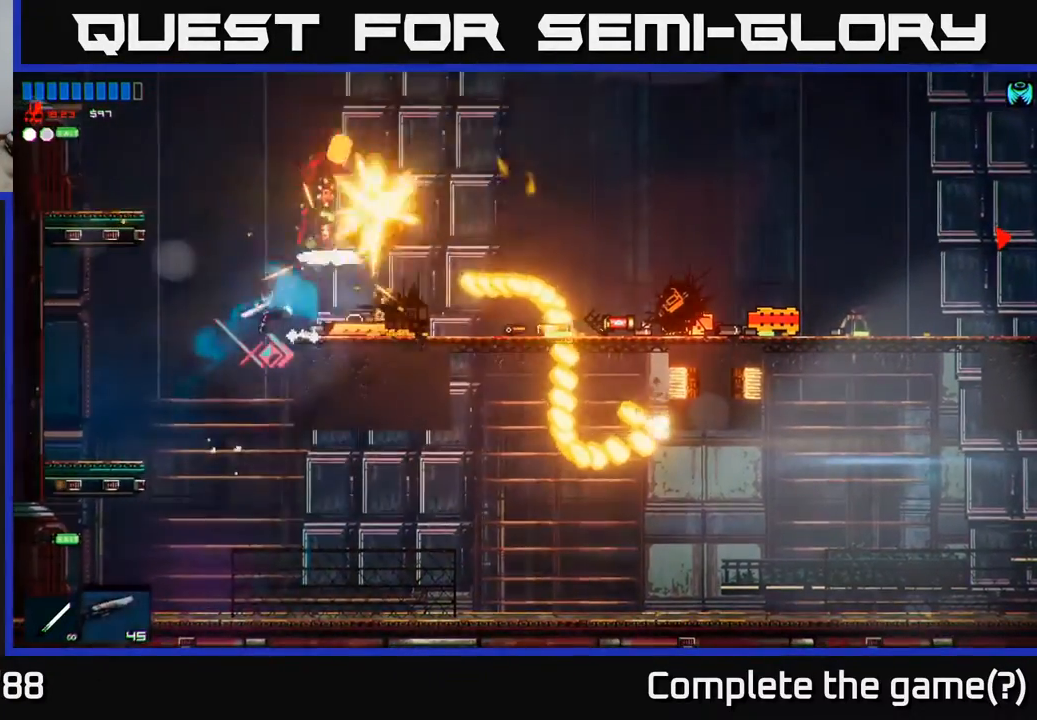
{"buttons": [], "left_stick": "center", "right_stick": "center", "events": [[400, "left_stick", "center"]]}
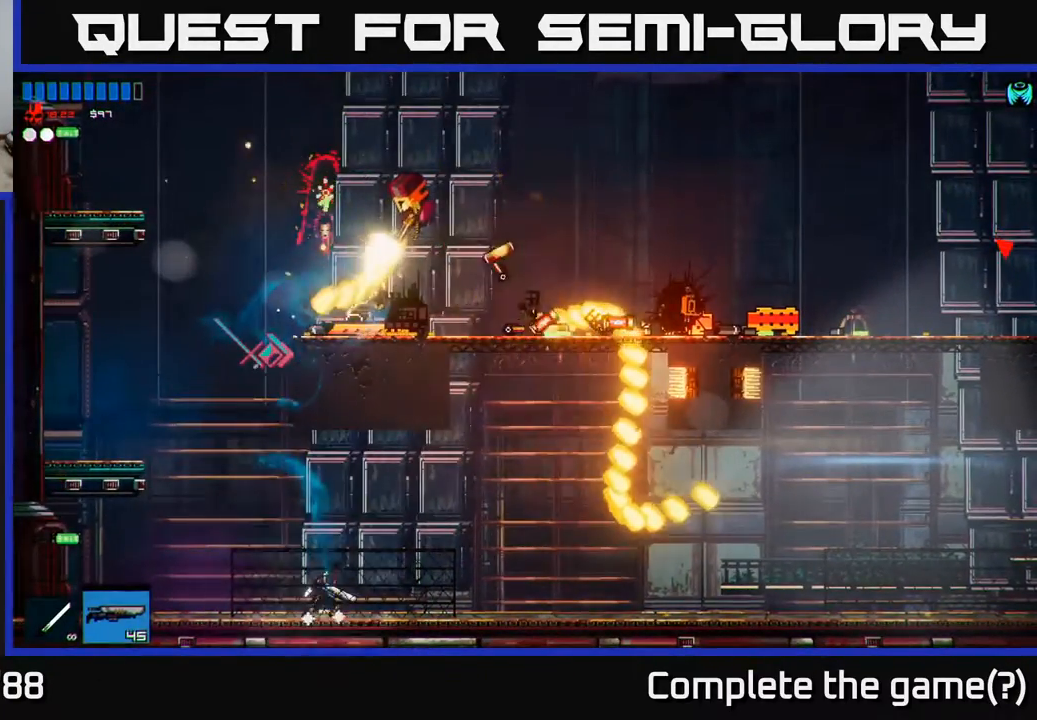
{"buttons": [], "left_stick": "right", "right_stick": "center", "events": [[167, "left_stick", "left"], [283, "left_stick", "right"]]}
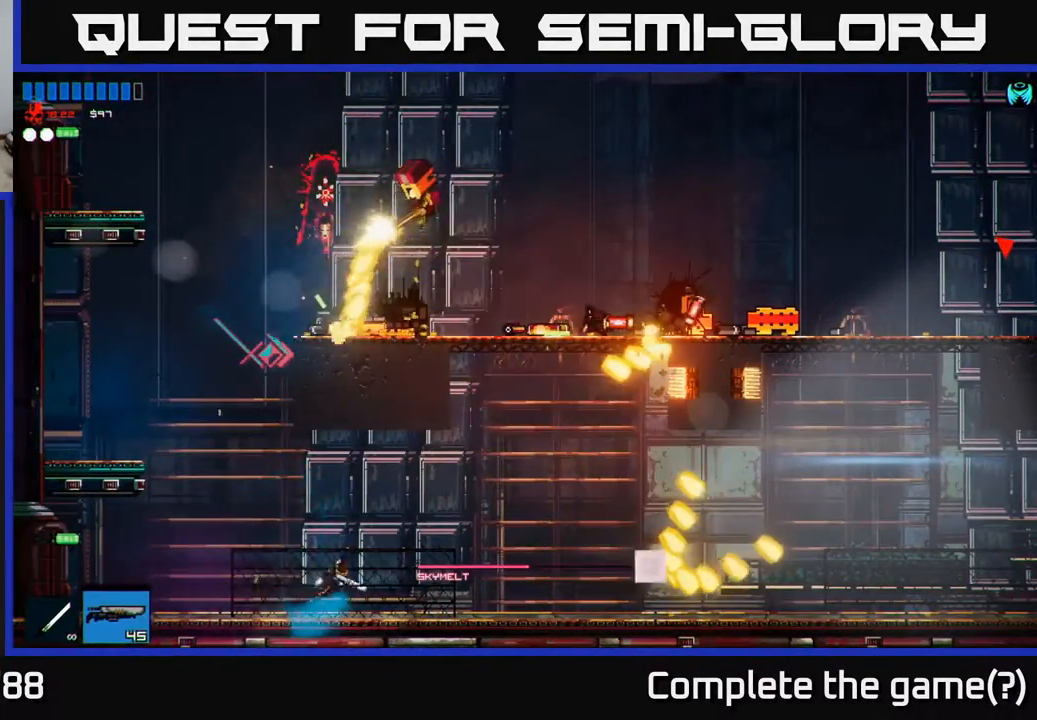
{"buttons": ["A"], "left_stick": "right", "right_stick": "center", "events": [[317, "A", "down"]]}
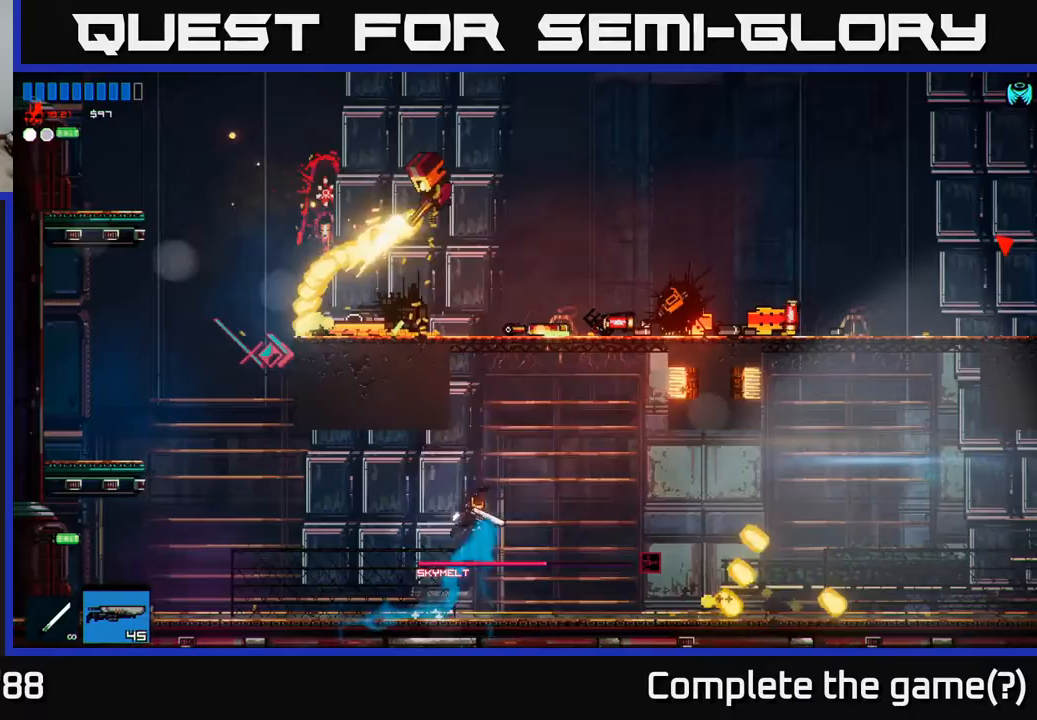
{"buttons": [], "left_stick": "up-left", "right_stick": "center", "events": [[217, "A", "up"], [250, "left_stick", "center"], [283, "A", "down"], [450, "left_stick", "up-left"], [500, "A", "up"]]}
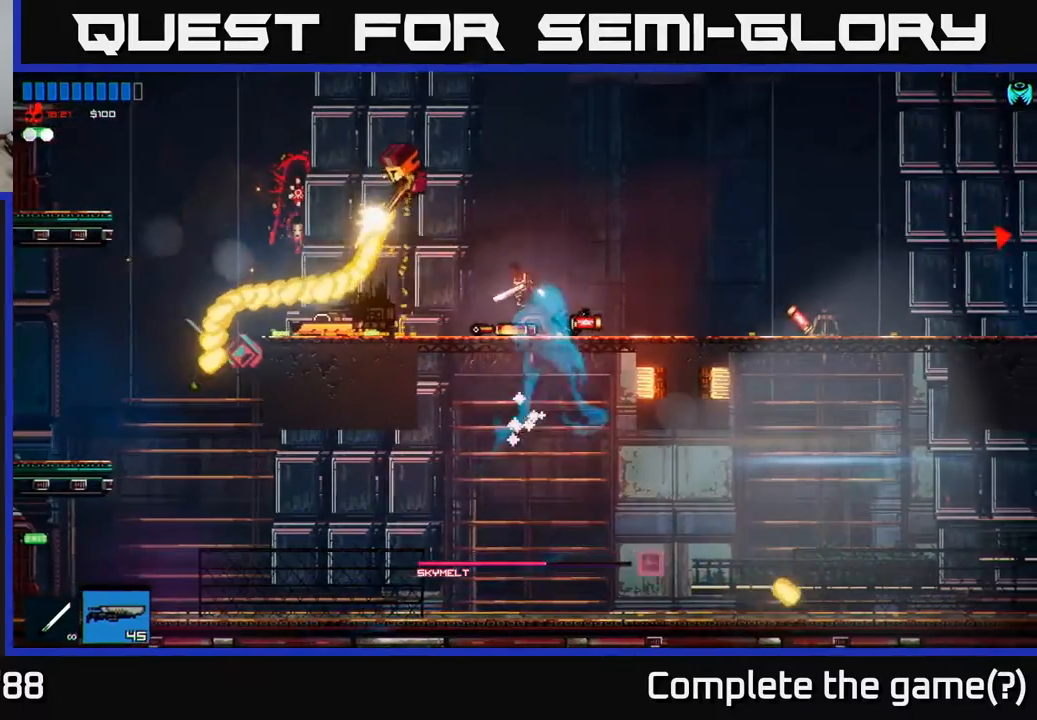
{"buttons": [], "left_stick": "left", "right_stick": "center", "events": [[83, "left_stick", "up"], [83, "right_stick", "up-left"], [183, "left_stick", "up-right"], [333, "right_stick", "center"], [417, "left_stick", "center"], [483, "left_stick", "left"]]}
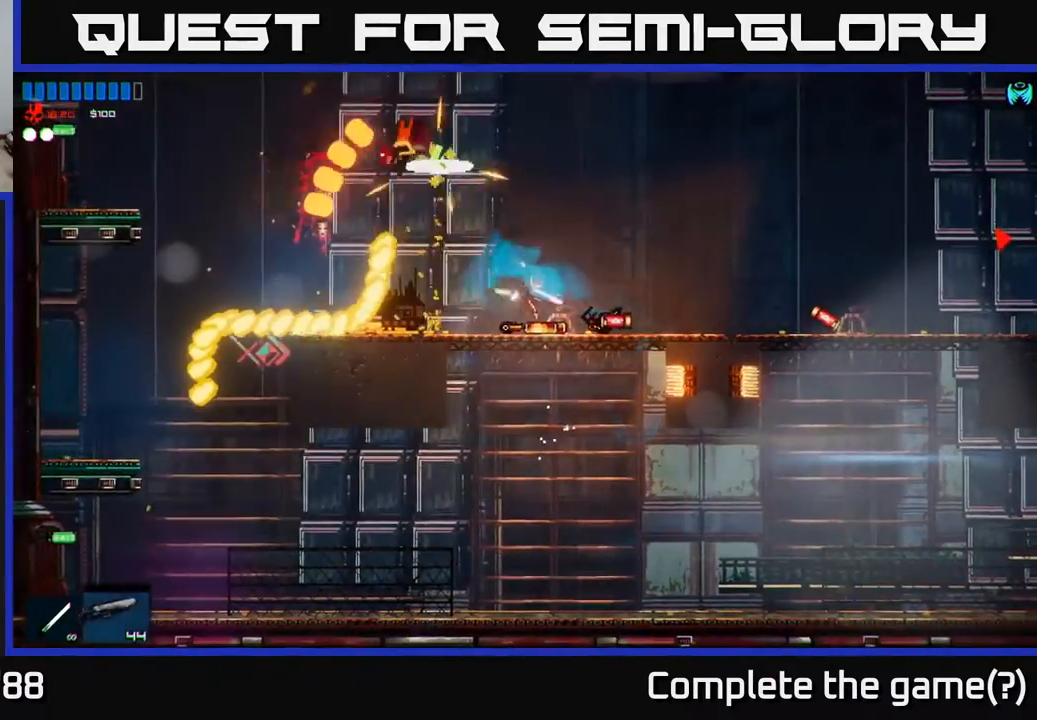
{"buttons": [], "left_stick": "right", "right_stick": "center", "events": [[317, "left_stick", "up-left"], [367, "A", "down"], [450, "A", "up"], [500, "left_stick", "right"]]}
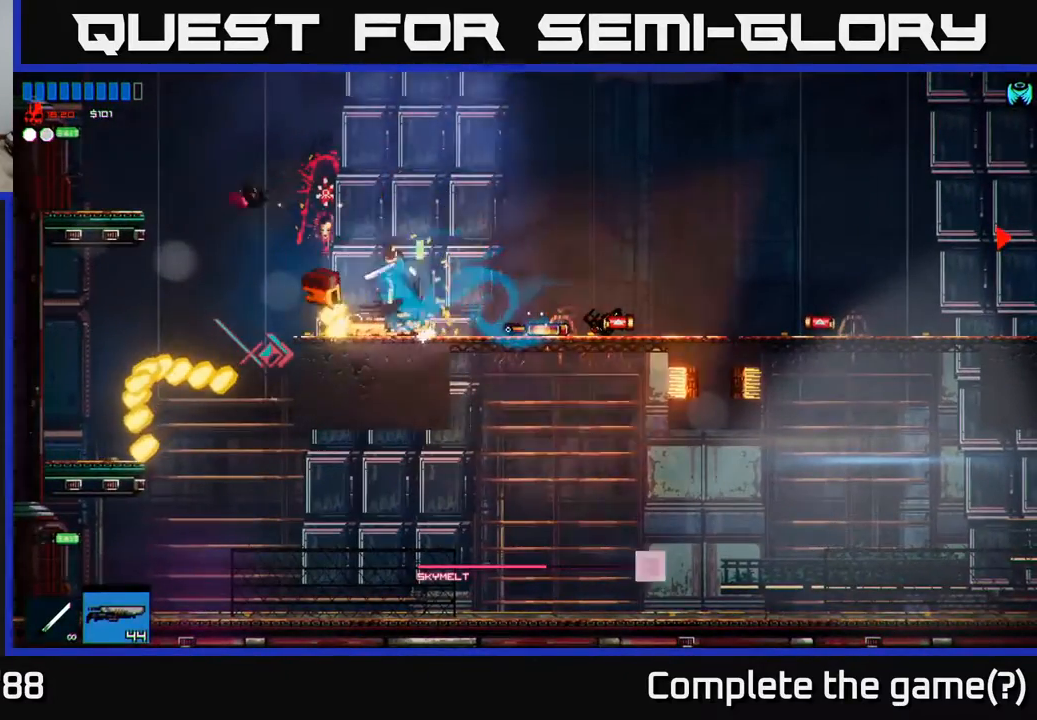
{"buttons": [], "left_stick": "right", "right_stick": "center", "events": []}